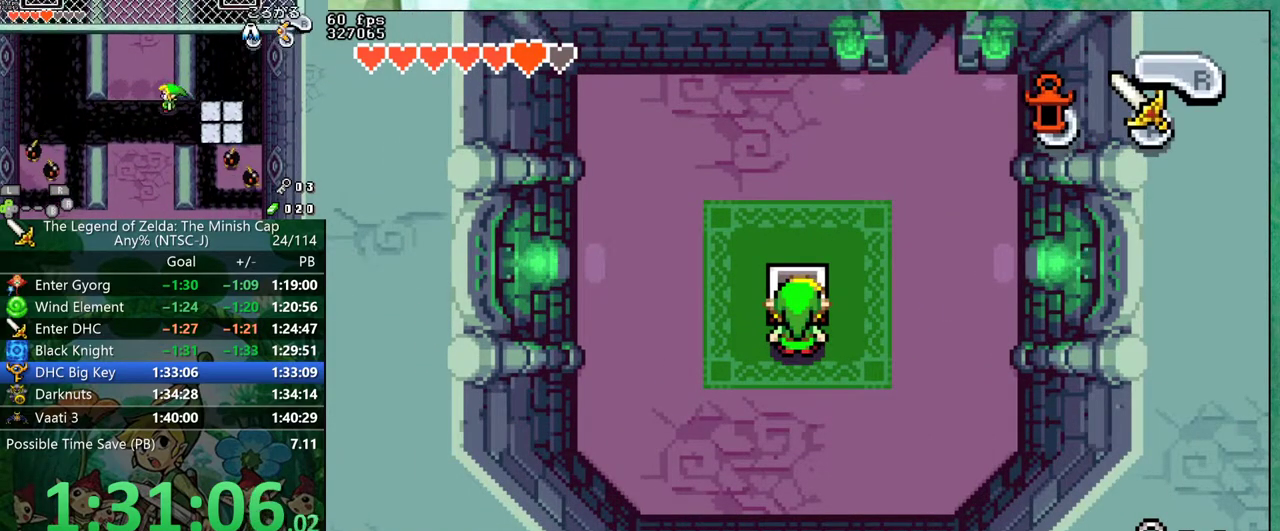
Gameplay with a controller (Nintendo layout); each line is a JSON object with the inputs held at the frame after it. "events" lists button and stick changes between this image and that frame as [ms after this image, input, new state], when the widget could be followed in between. Not read: L3 R3 START.
{"buttons": [], "events": []}
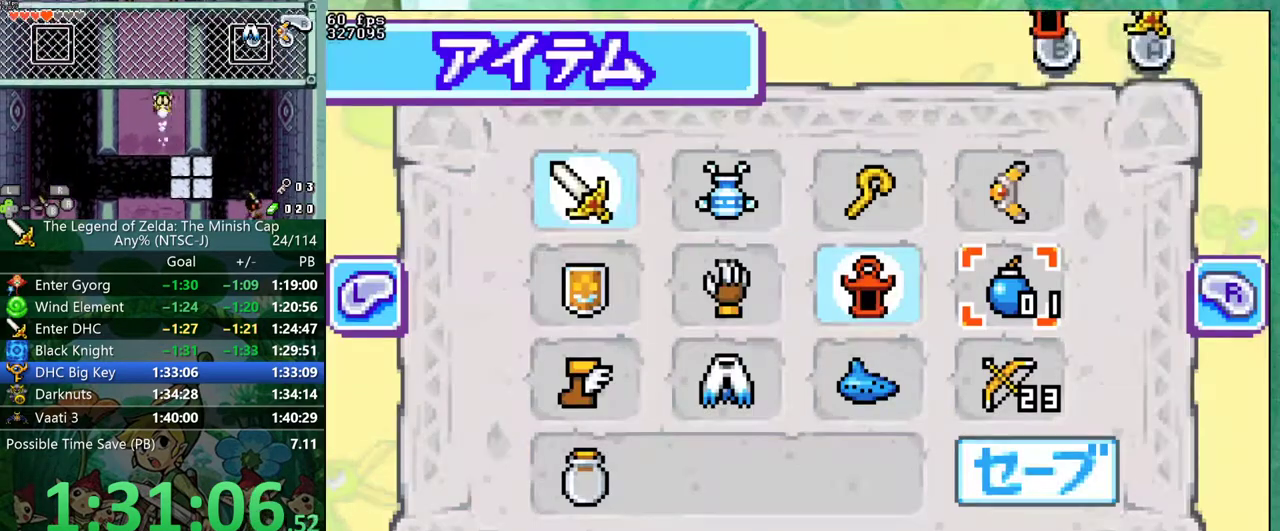
{"buttons": [], "events": [[350, "DPAD_LEFT", "down"], [483, "DPAD_LEFT", "up"]]}
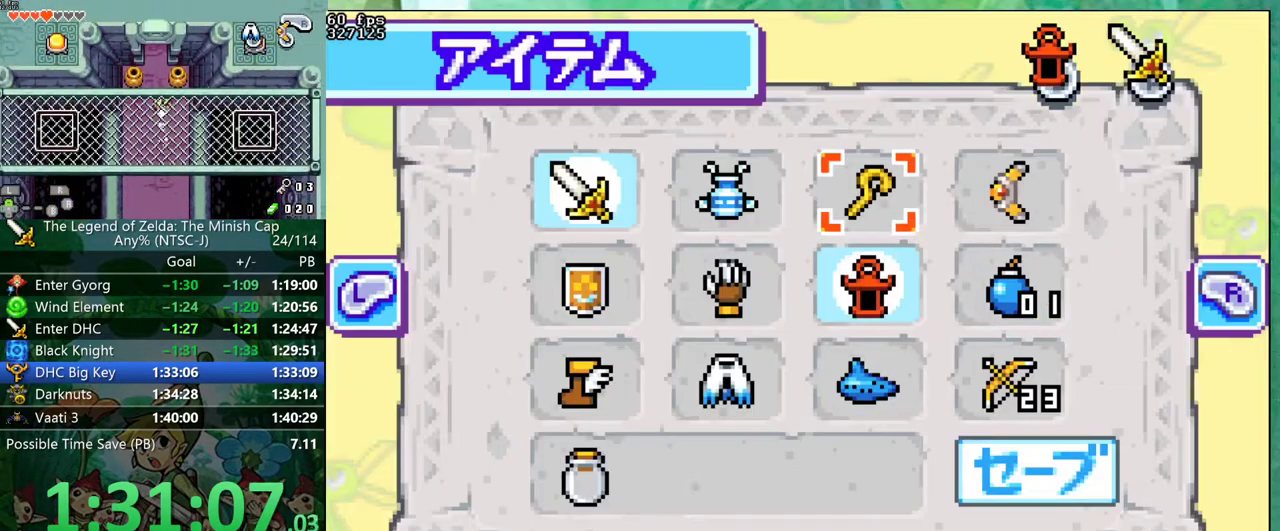
{"buttons": ["DPAD_RIGHT"], "events": [[183, "B", "down"], [233, "B", "up"], [317, "DPAD_UP", "down"], [400, "DPAD_UP", "up"], [433, "DPAD_RIGHT", "down"]]}
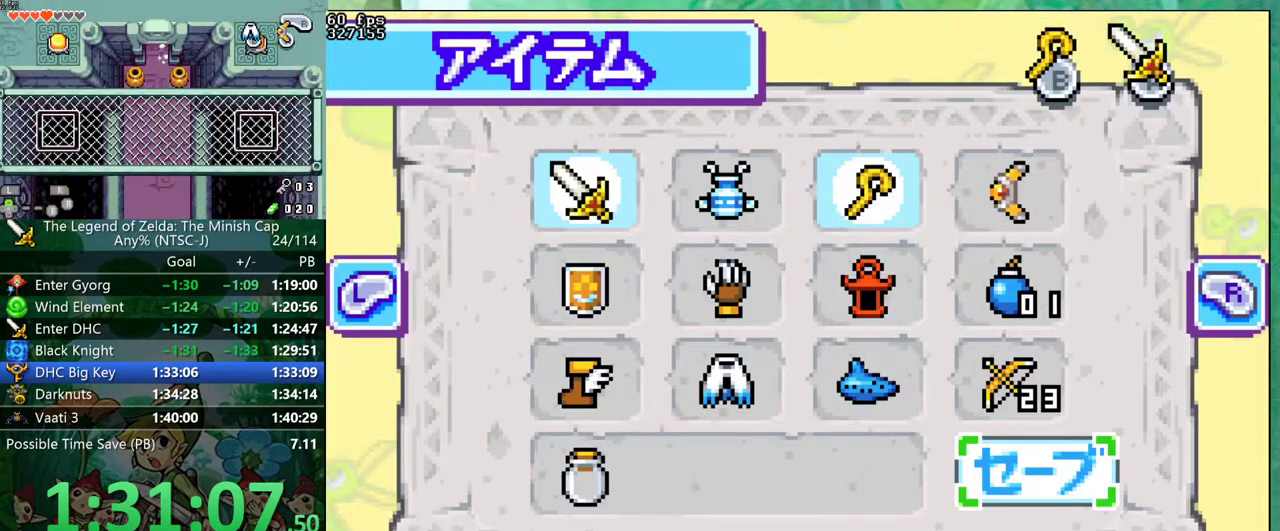
{"buttons": ["A"]}
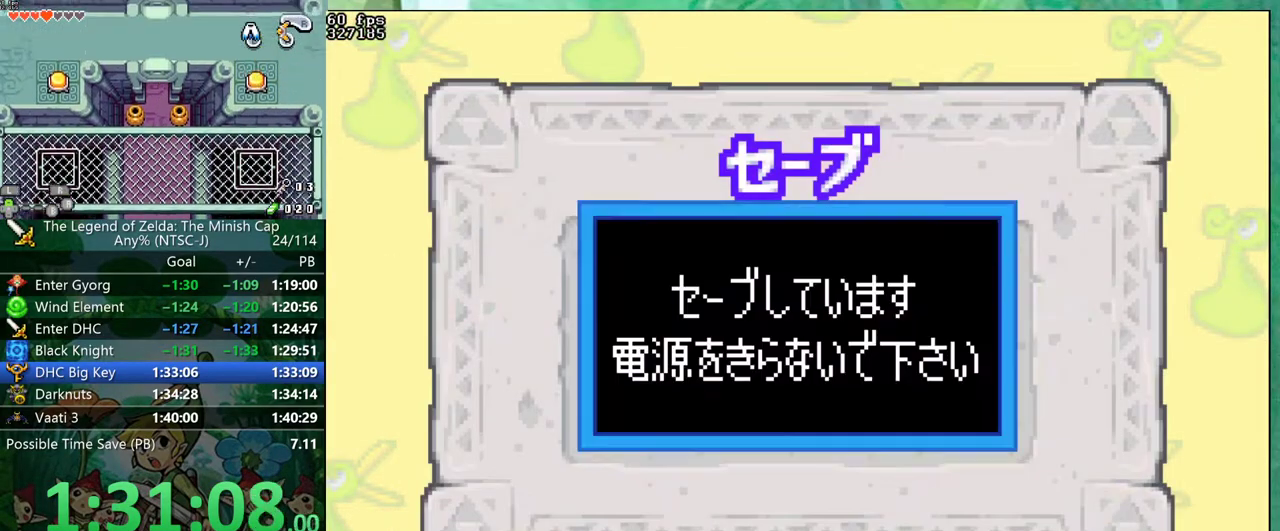
{"buttons": []}
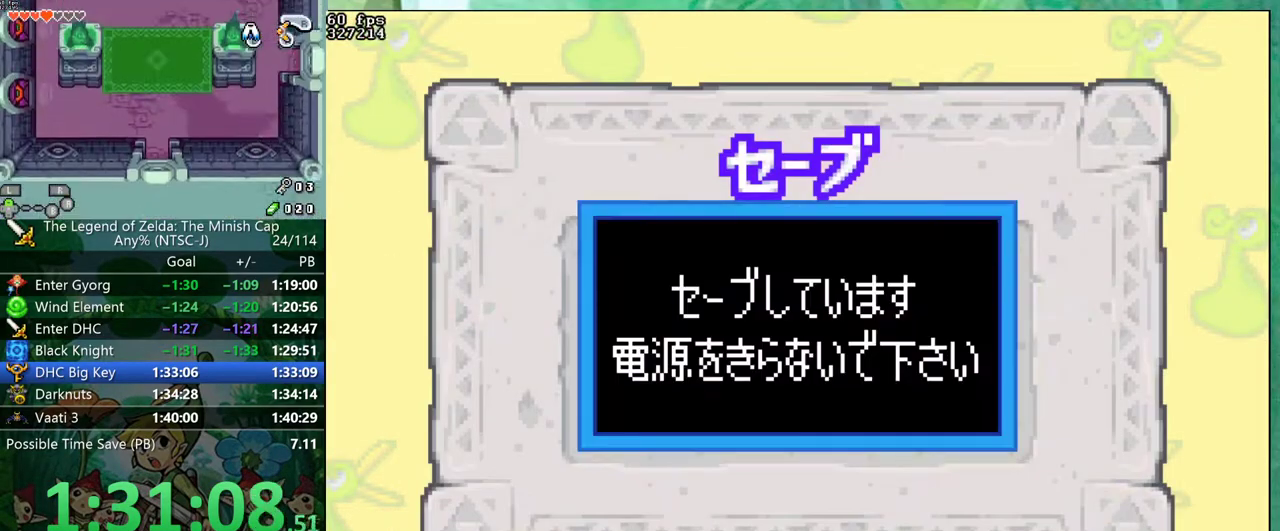
{"buttons": [], "events": []}
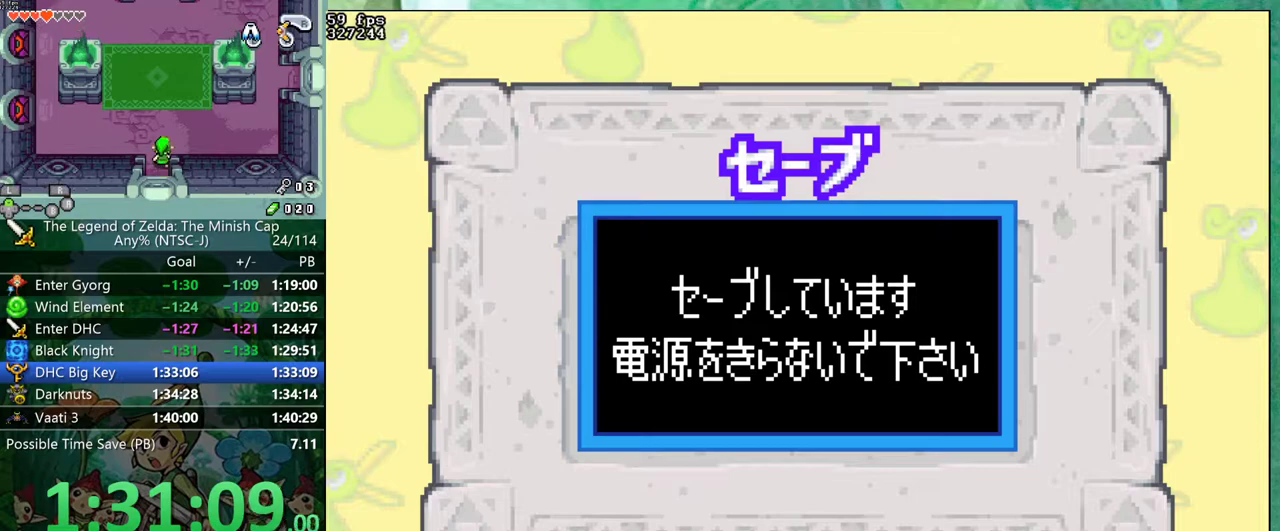
{"buttons": [], "events": []}
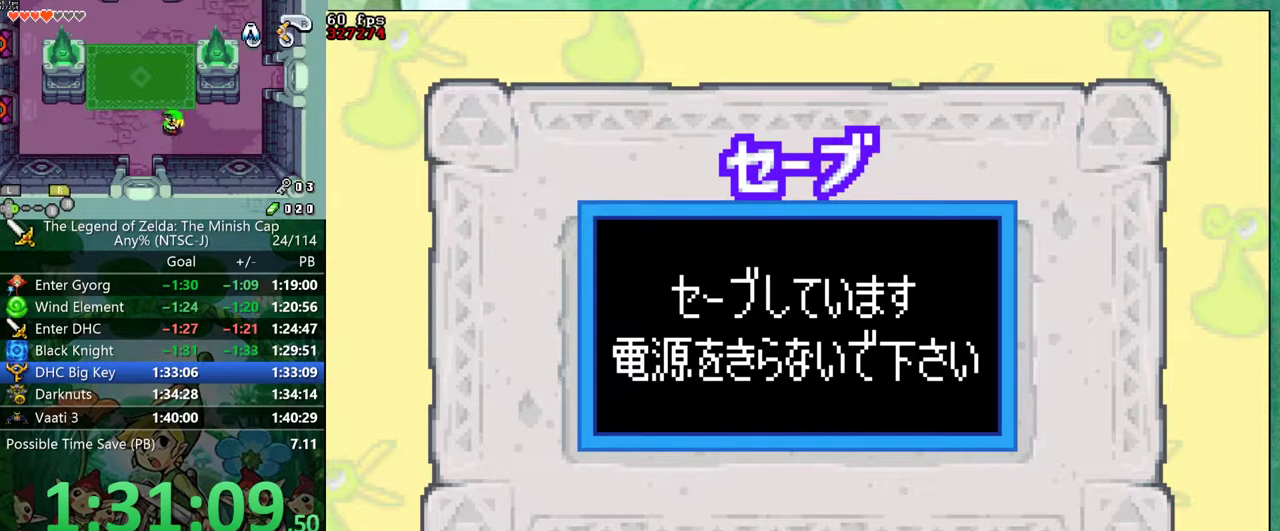
{"buttons": [], "events": []}
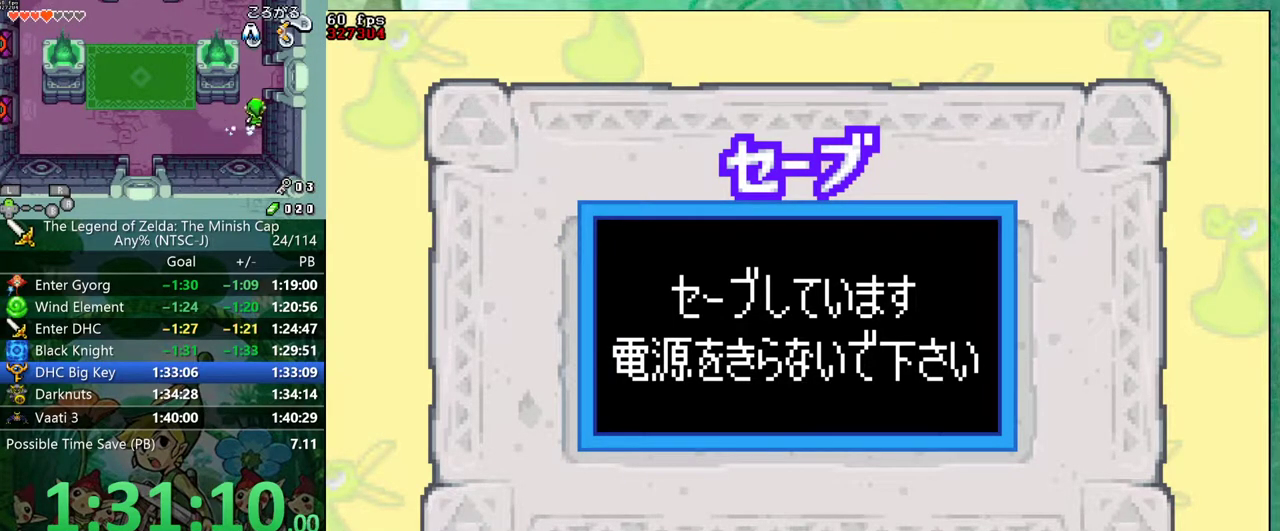
{"buttons": [], "events": []}
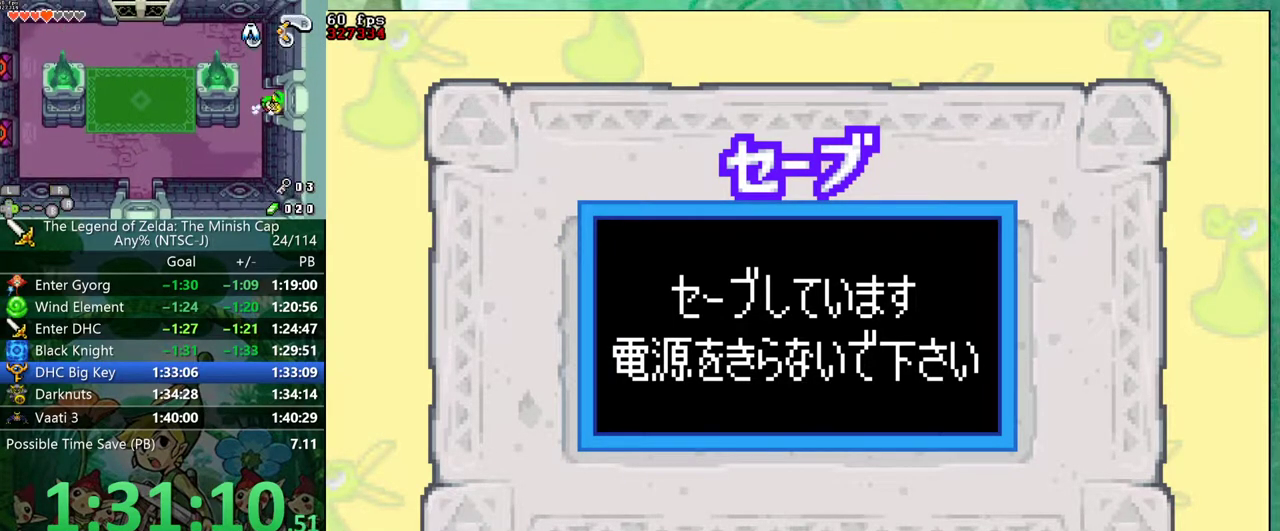
{"buttons": [], "events": []}